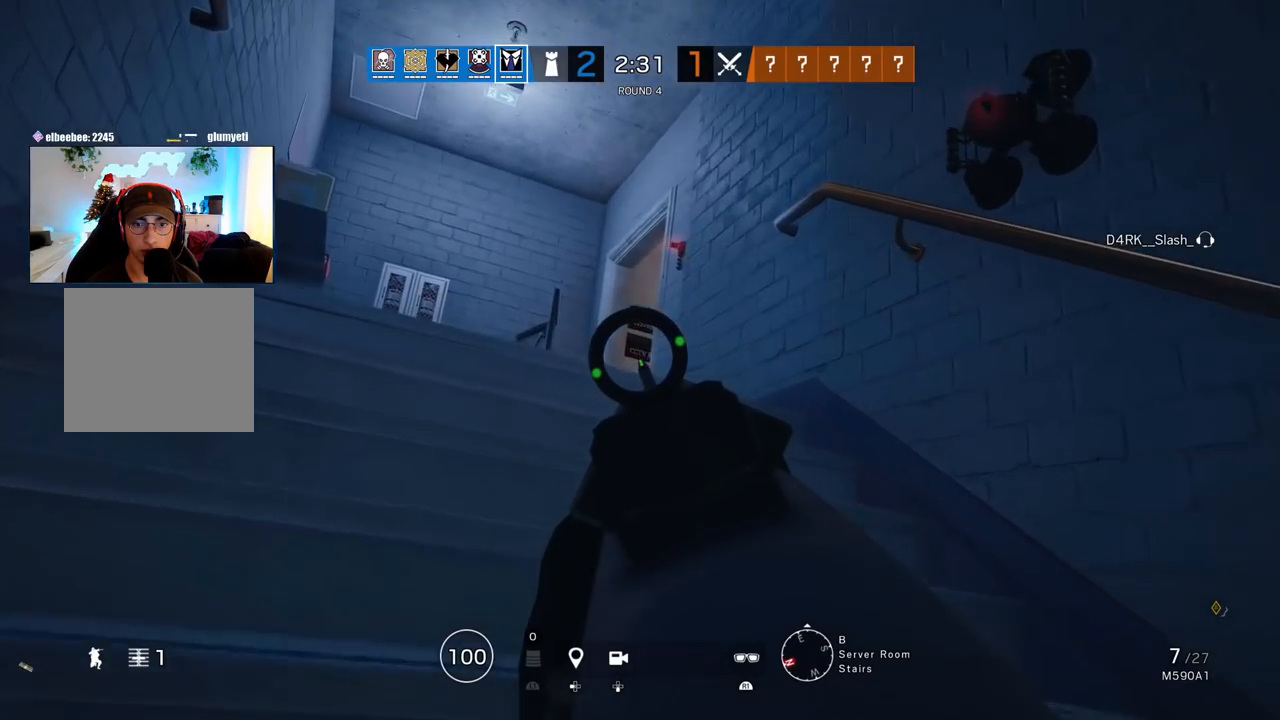
Gameplay with a controller (PlayStation layout); each line is a JSON object with the inputs held at the frame after it. "events" lists button and stick changes between this image and that frame as [ms after this image, input, new state], when the widget could be followed in between.
{"buttons": [], "left_stick": "right", "right_stick": "left", "events": [[33, "right_stick", "down"], [150, "R2", "down"], [183, "right_stick", "center"], [200, "left_stick", "up-right"], [250, "R2", "up"], [250, "left_stick", "right"], [433, "L1", "up"], [433, "right_stick", "left"]]}
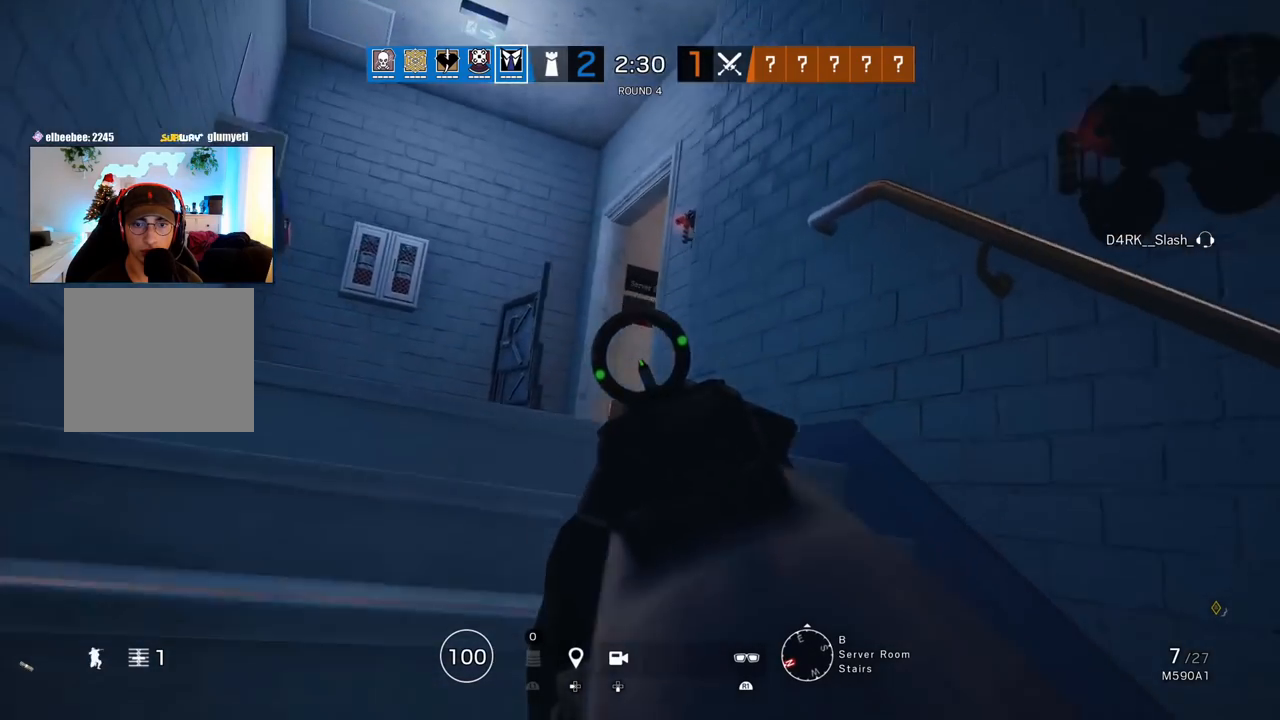
{"buttons": [], "left_stick": "right", "right_stick": "center", "events": [[33, "right_stick", "center"]]}
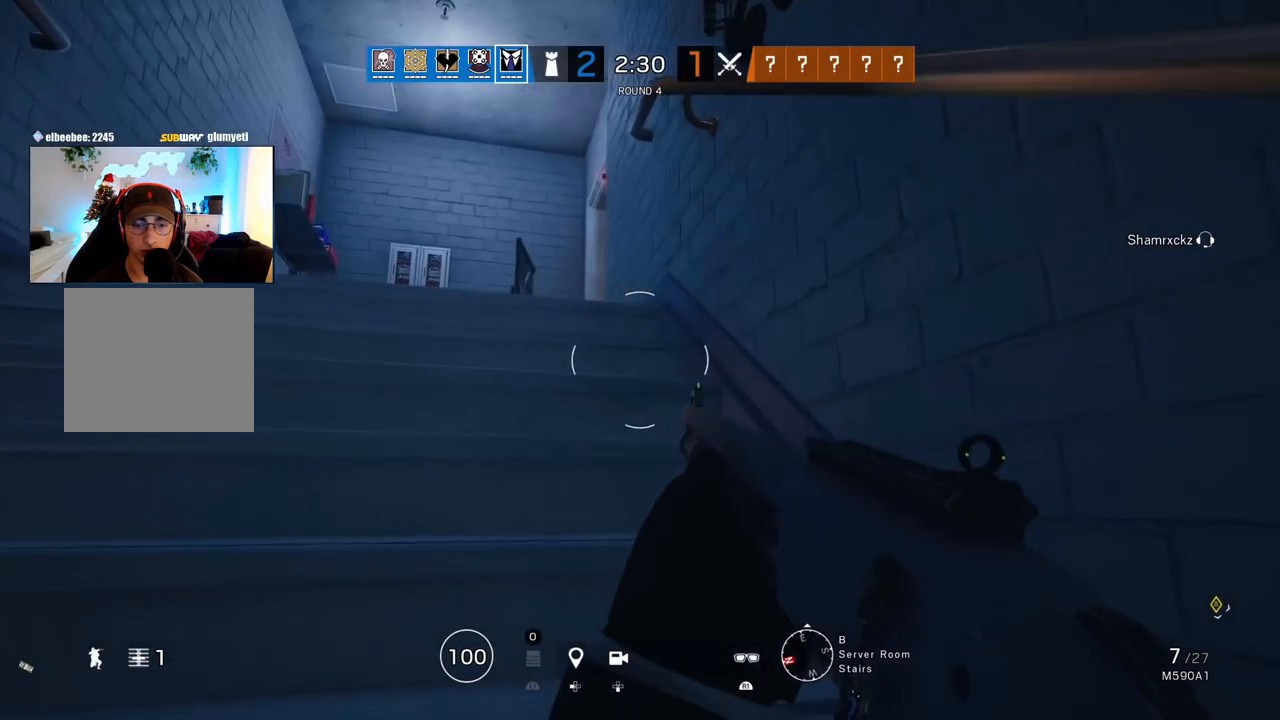
{"buttons": [], "left_stick": "up", "right_stick": "center", "events": [[83, "right_stick", "right"], [133, "left_stick", "down"], [200, "left_stick", "left"], [200, "right_stick", "left"], [283, "right_stick", "down-left"], [300, "left_stick", "up"], [350, "L3", "down"], [383, "right_stick", "center"], [483, "L3", "up"]]}
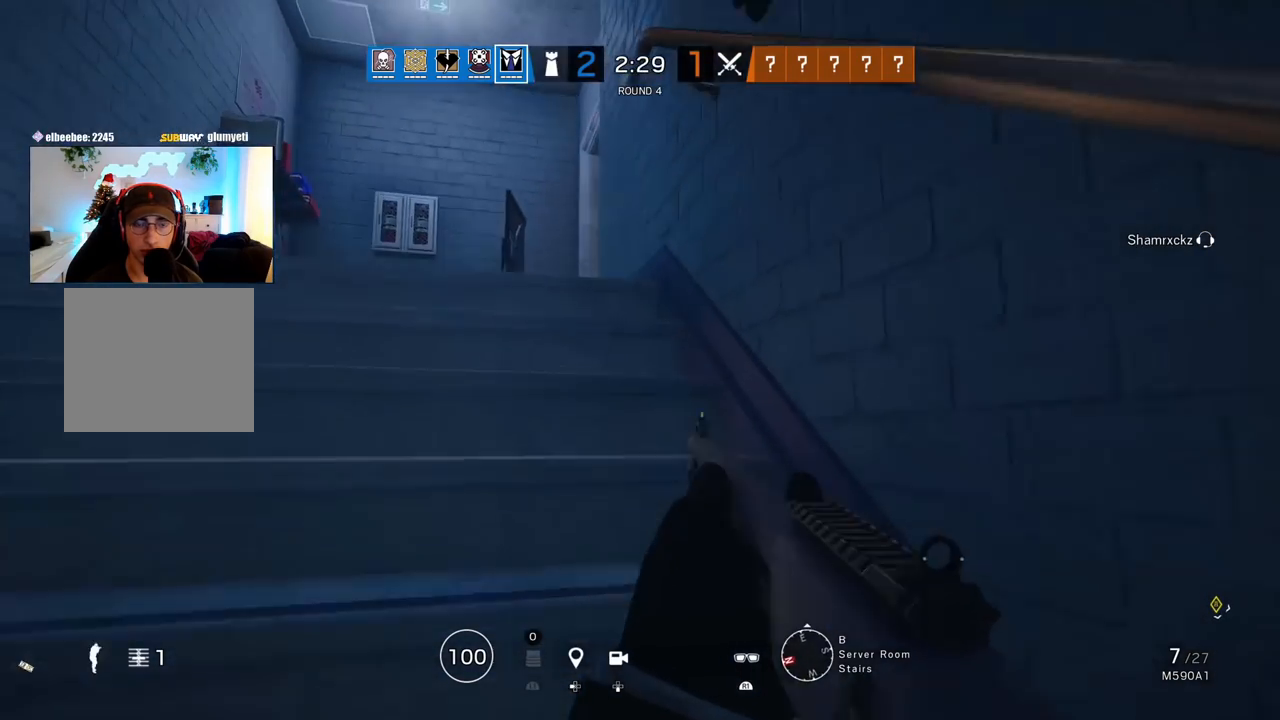
{"buttons": [], "left_stick": "down", "right_stick": "center", "events": [[300, "left_stick", "left"], [300, "right_stick", "right"], [433, "right_stick", "center"], [450, "left_stick", "down"]]}
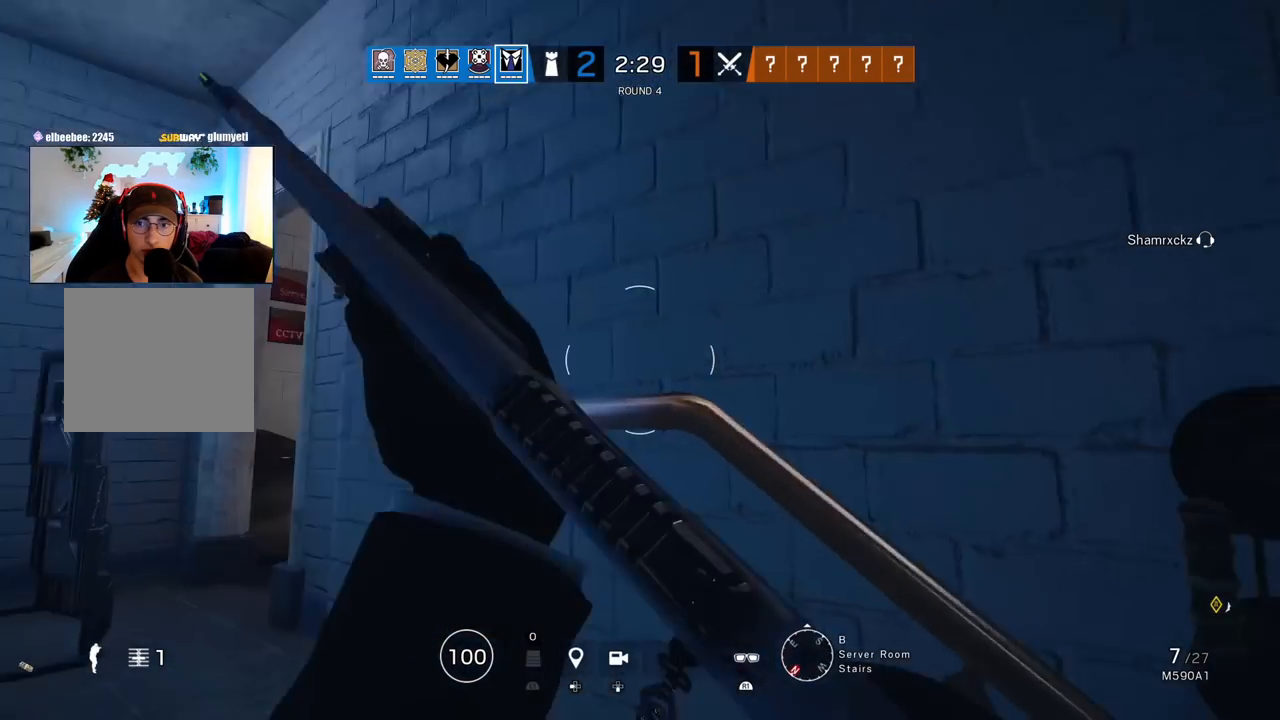
{"buttons": [], "left_stick": "down-right", "right_stick": "center", "events": [[150, "left_stick", "down-right"], [150, "right_stick", "left"], [267, "right_stick", "center"]]}
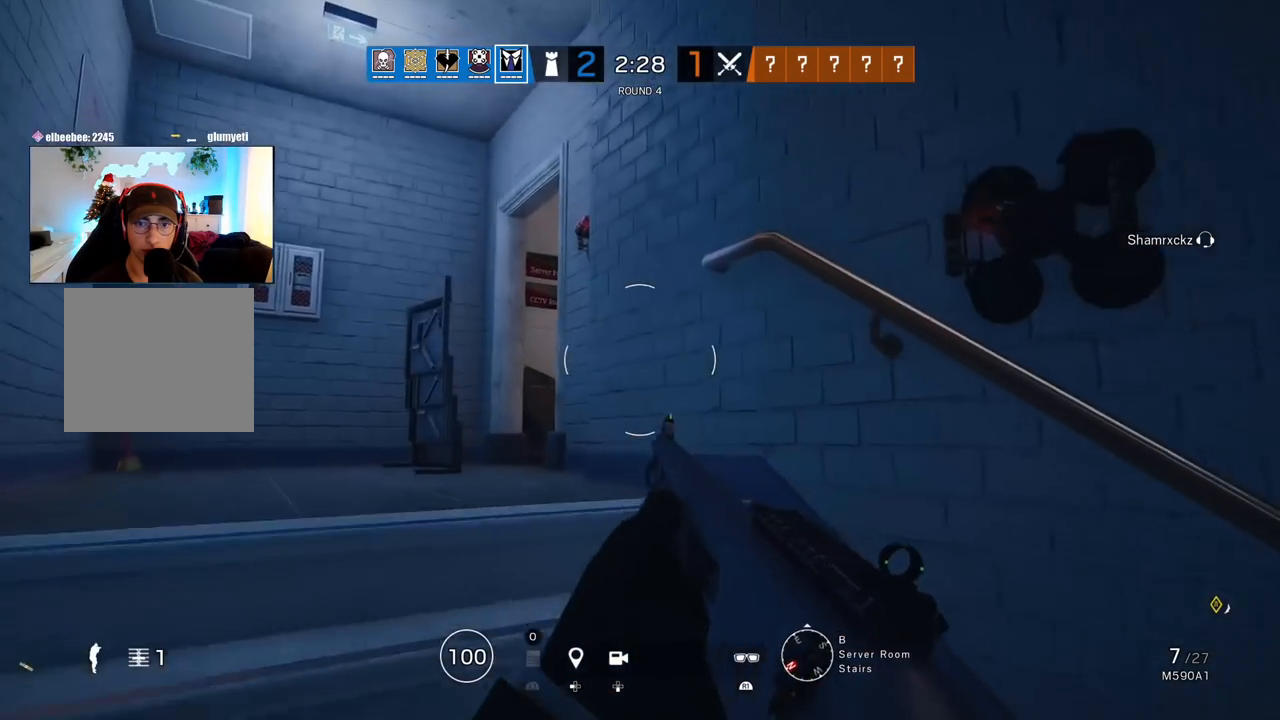
{"buttons": [], "left_stick": "right", "right_stick": "right", "events": [[17, "left_stick", "right"], [50, "R2", "down"], [133, "right_stick", "left"], [150, "R2", "up"], [283, "right_stick", "right"]]}
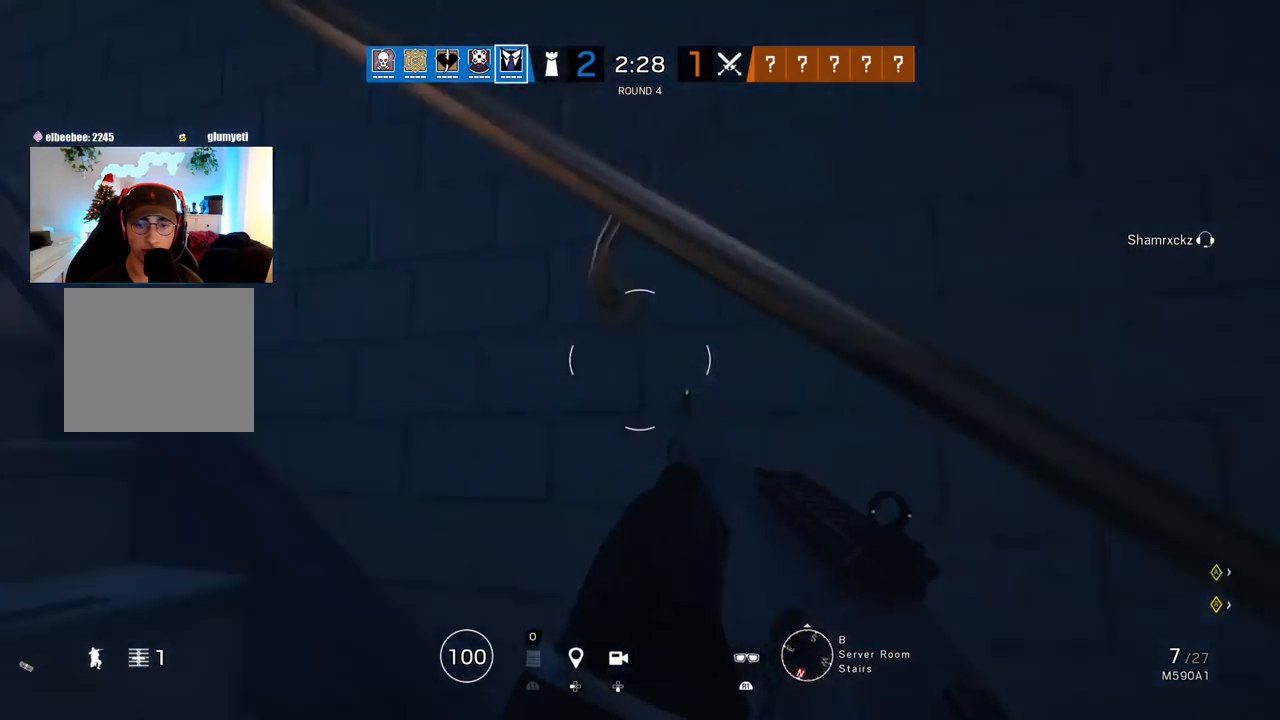
{"buttons": ["L3"], "left_stick": "up", "right_stick": "center", "events": [[67, "right_stick", "center"], [83, "left_stick", "up-right"], [200, "left_stick", "up"], [300, "L3", "down"], [300, "right_stick", "down-right"], [400, "L3", "up"], [433, "right_stick", "center"], [467, "L3", "down"]]}
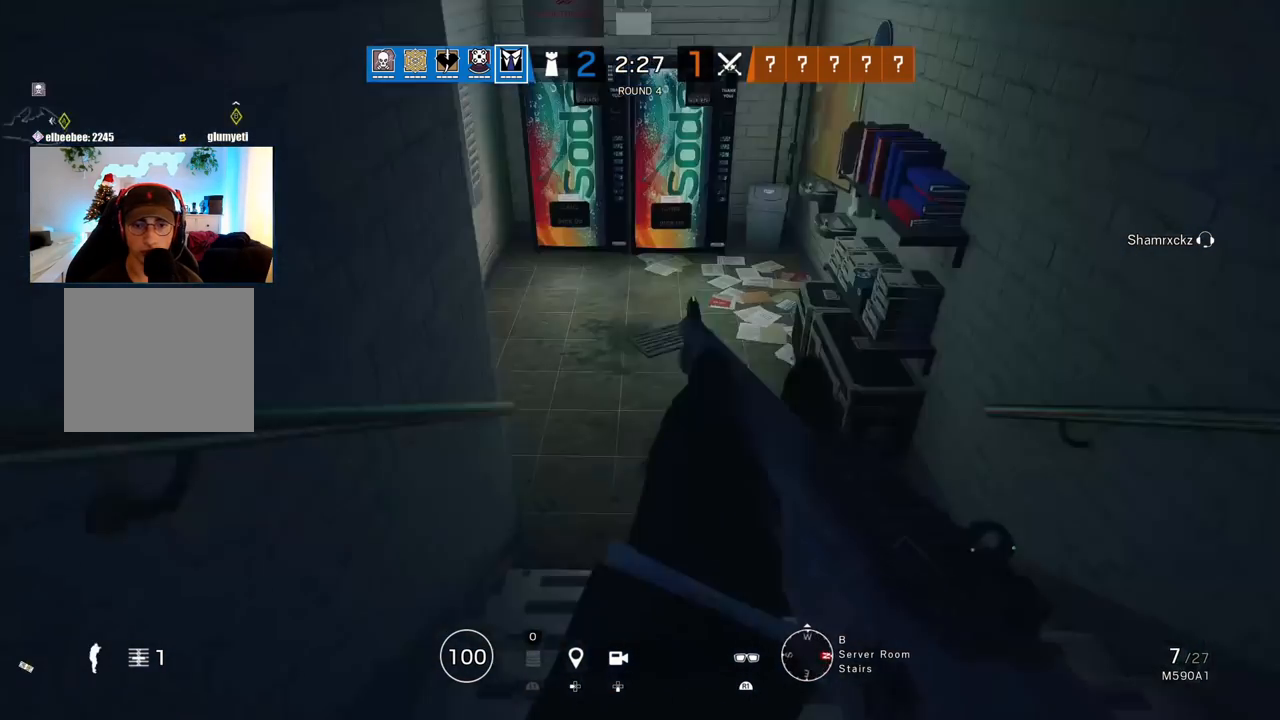
{"buttons": [], "left_stick": "up", "right_stick": "up", "events": [[67, "L3", "up"], [283, "right_stick", "up-left"], [400, "right_stick", "up"]]}
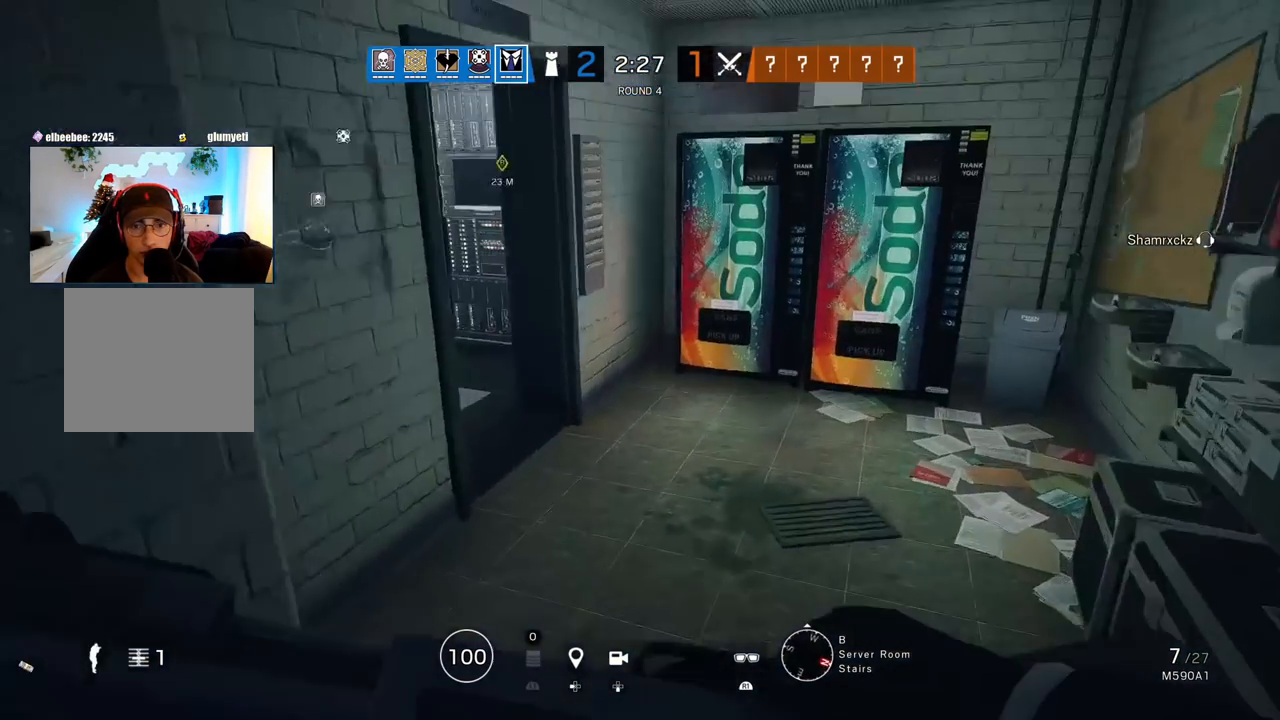
{"buttons": ["L1"], "left_stick": "up-right", "right_stick": "up-left", "events": [[83, "right_stick", "up-left"], [383, "right_stick", "center"], [467, "left_stick", "up-right"], [467, "right_stick", "up-left"], [483, "L1", "down"]]}
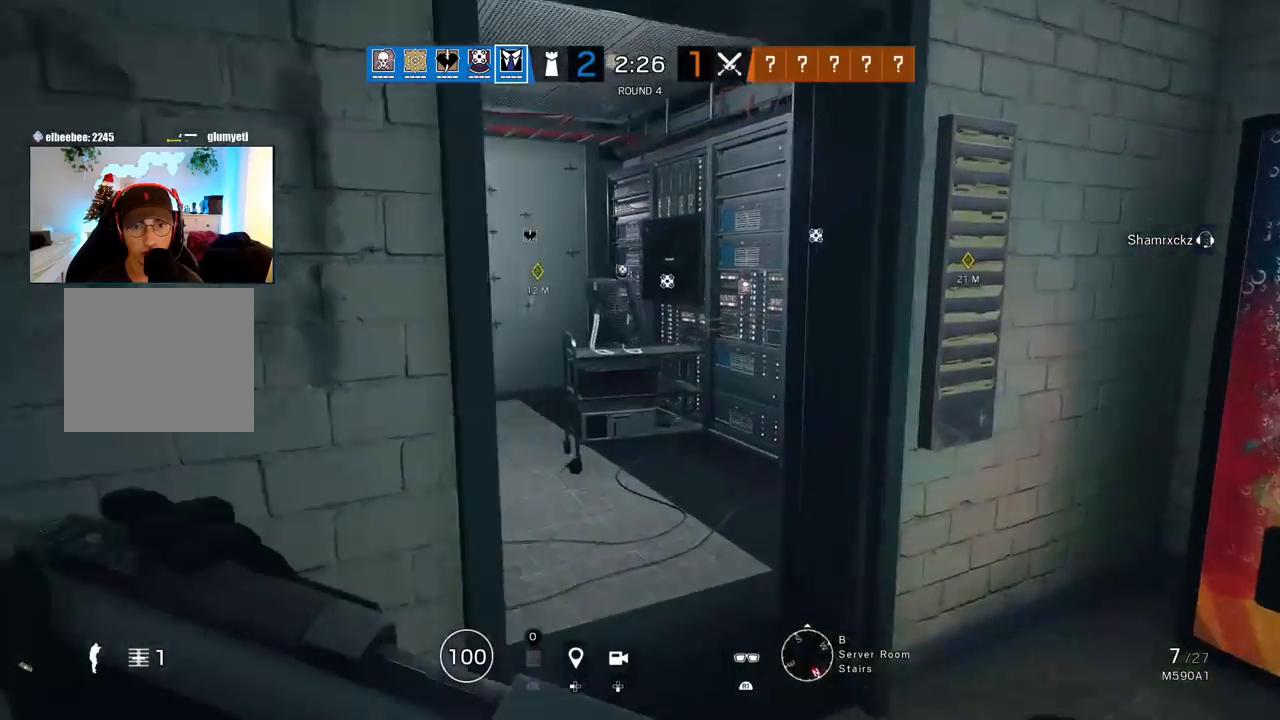
{"buttons": ["L1"], "left_stick": "up-right", "right_stick": "left", "events": [[33, "right_stick", "left"], [83, "R3", "down"], [200, "R3", "up"], [333, "R2", "down"], [367, "right_stick", "center"], [417, "R2", "up"], [450, "right_stick", "left"]]}
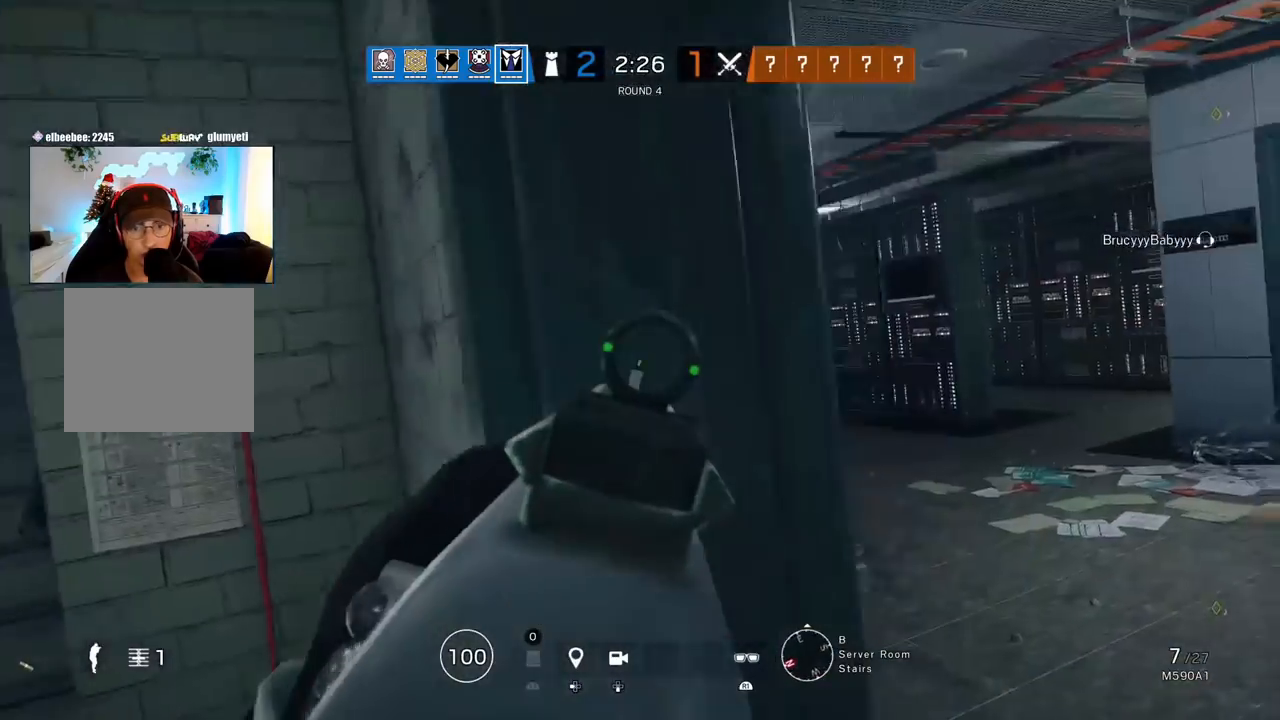
{"buttons": ["L1"], "left_stick": "center", "right_stick": "center", "events": [[17, "R2", "down"], [117, "R2", "up"], [483, "left_stick", "center"], [500, "right_stick", "center"]]}
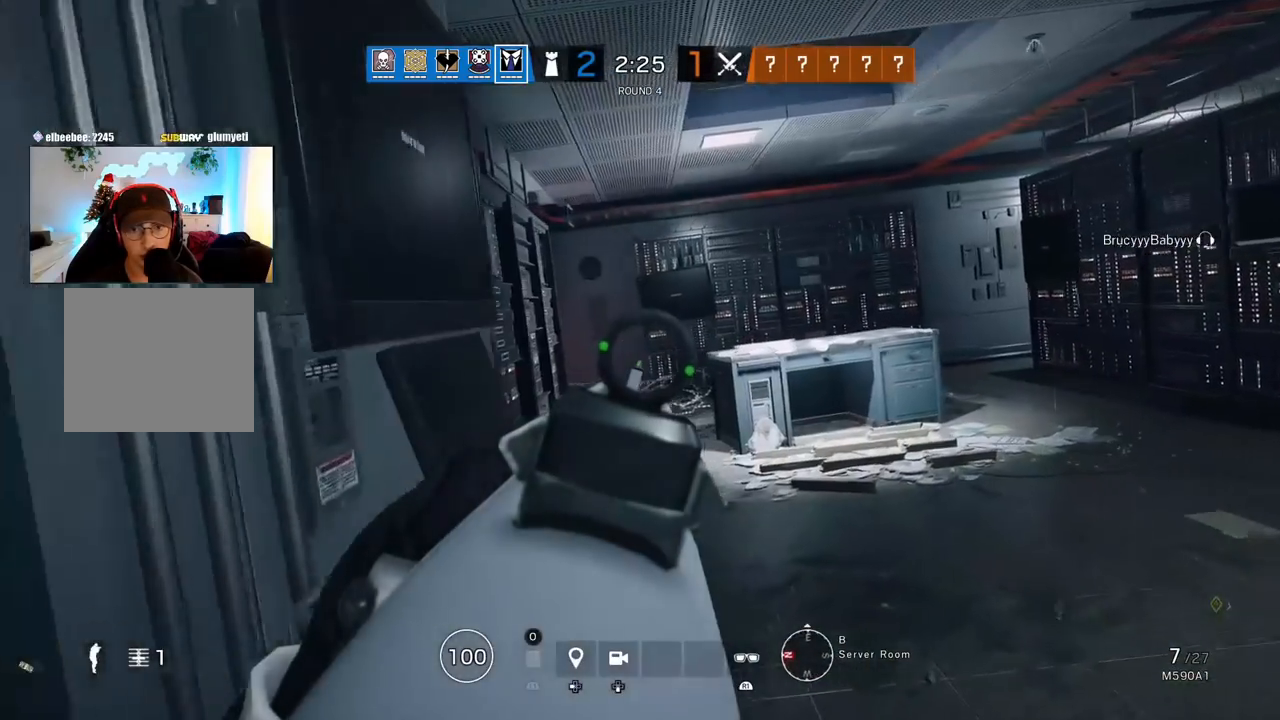
{"buttons": ["L1", "DPAD_LEFT"], "left_stick": "center", "right_stick": "center", "events": [[450, "DPAD_LEFT", "down"]]}
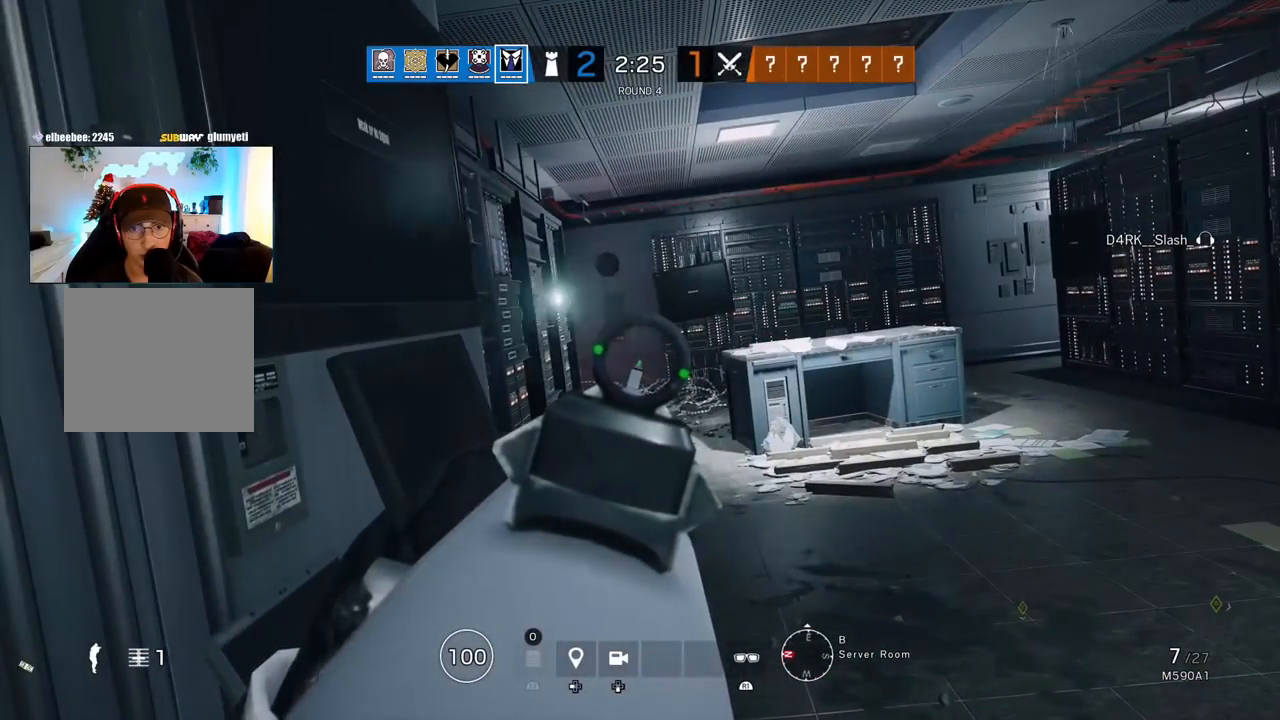
{"buttons": [], "left_stick": "down-left", "right_stick": "right", "events": [[83, "DPAD_LEFT", "up"], [400, "right_stick", "right"], [450, "left_stick", "down-left"], [483, "L1", "up"]]}
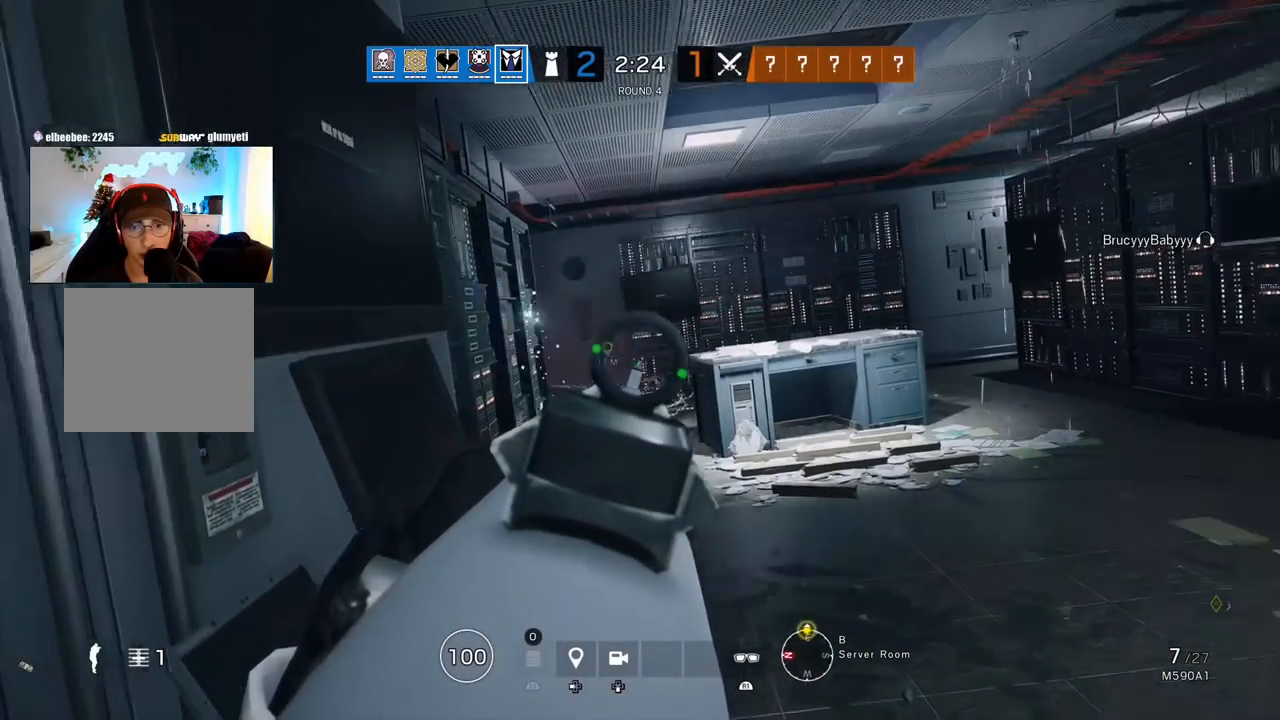
{"buttons": [], "left_stick": "center", "right_stick": "center", "events": [[117, "right_stick", "center"], [383, "left_stick", "center"]]}
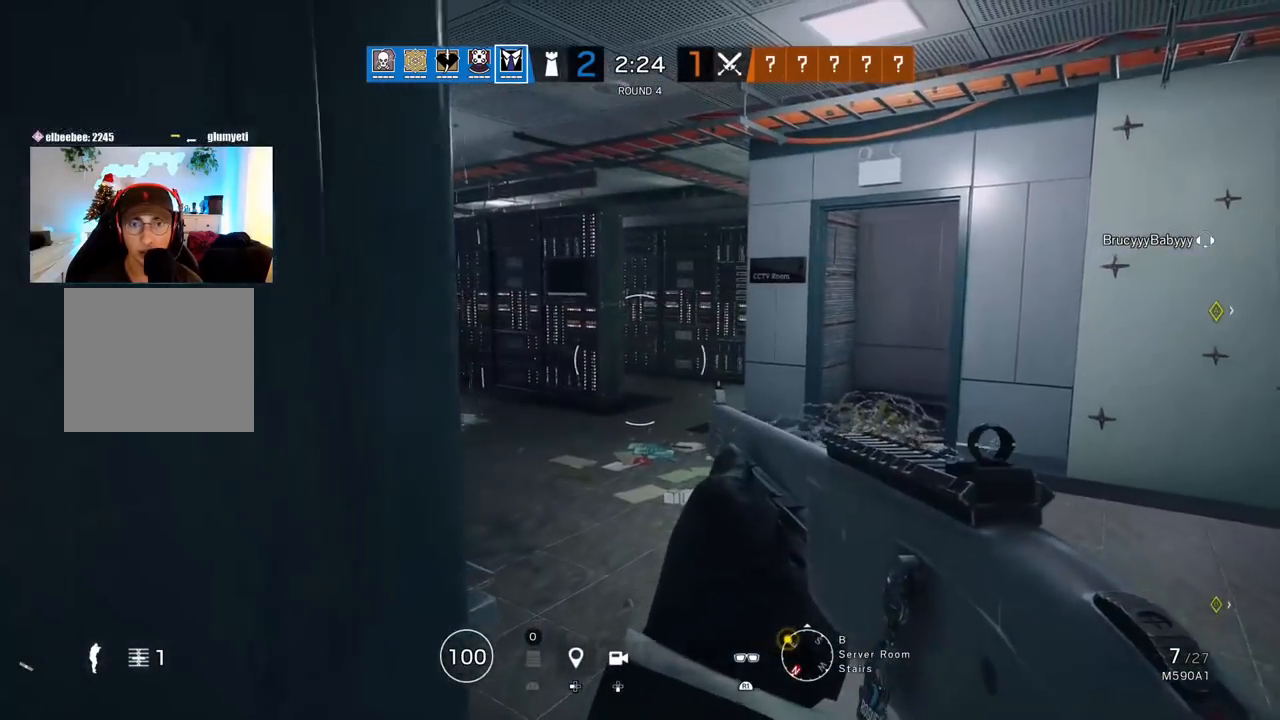
{"buttons": [], "left_stick": "center", "right_stick": "right", "events": [[283, "DPAD_LEFT", "down"], [367, "DPAD_LEFT", "up"], [433, "right_stick", "right"]]}
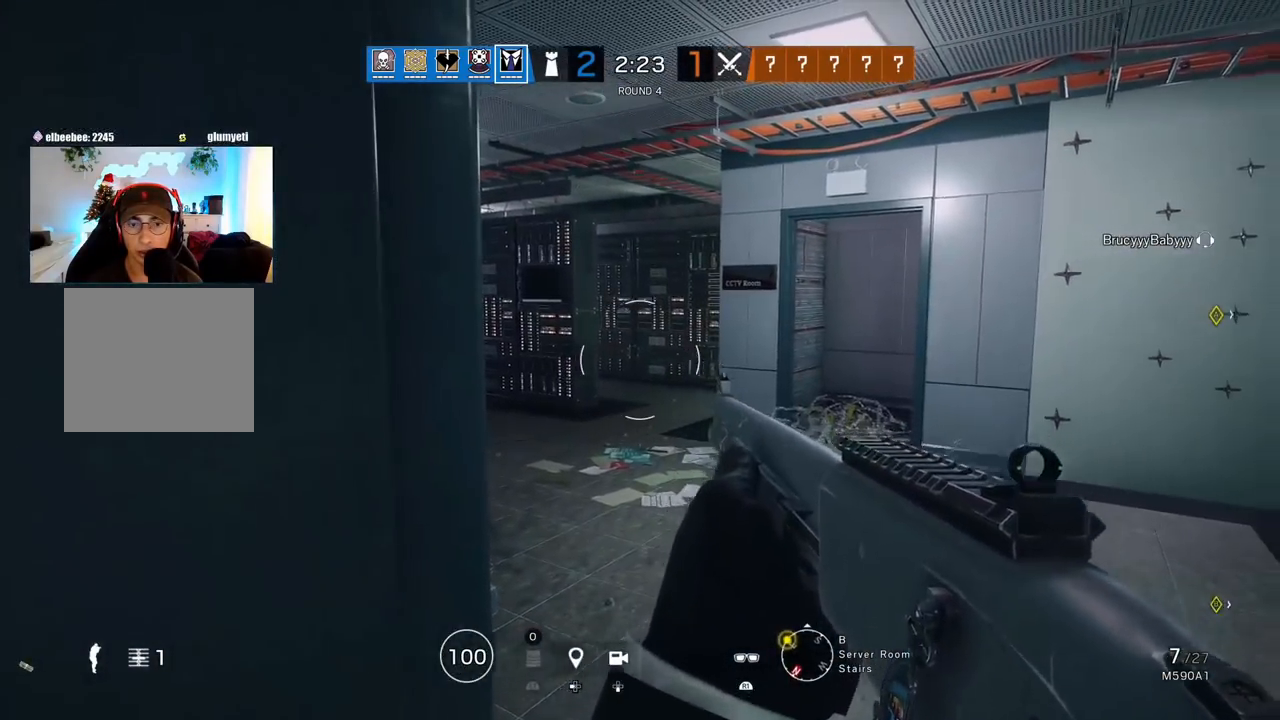
{"buttons": [], "left_stick": "center", "right_stick": "left", "events": [[100, "right_stick", "center"], [500, "right_stick", "left"]]}
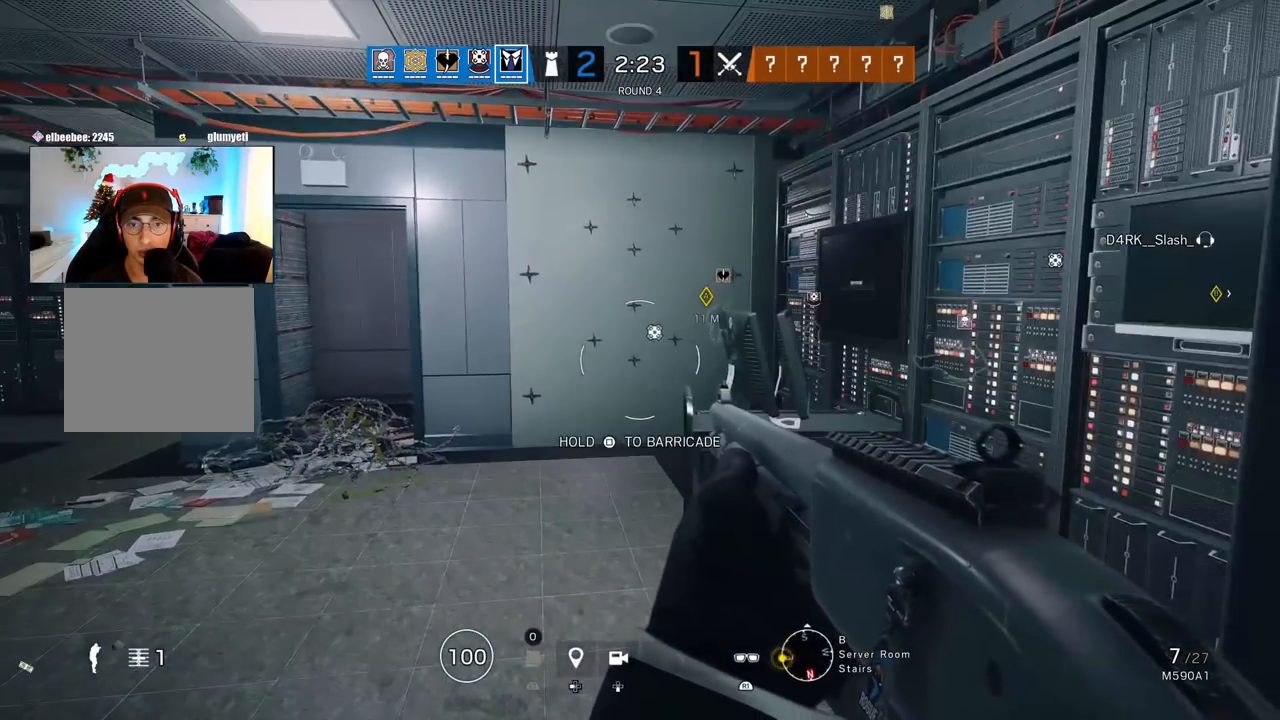
{"buttons": [], "left_stick": "center", "right_stick": "center", "events": [[183, "DPAD_LEFT", "down"], [200, "right_stick", "right"], [283, "DPAD_LEFT", "up"], [467, "right_stick", "center"]]}
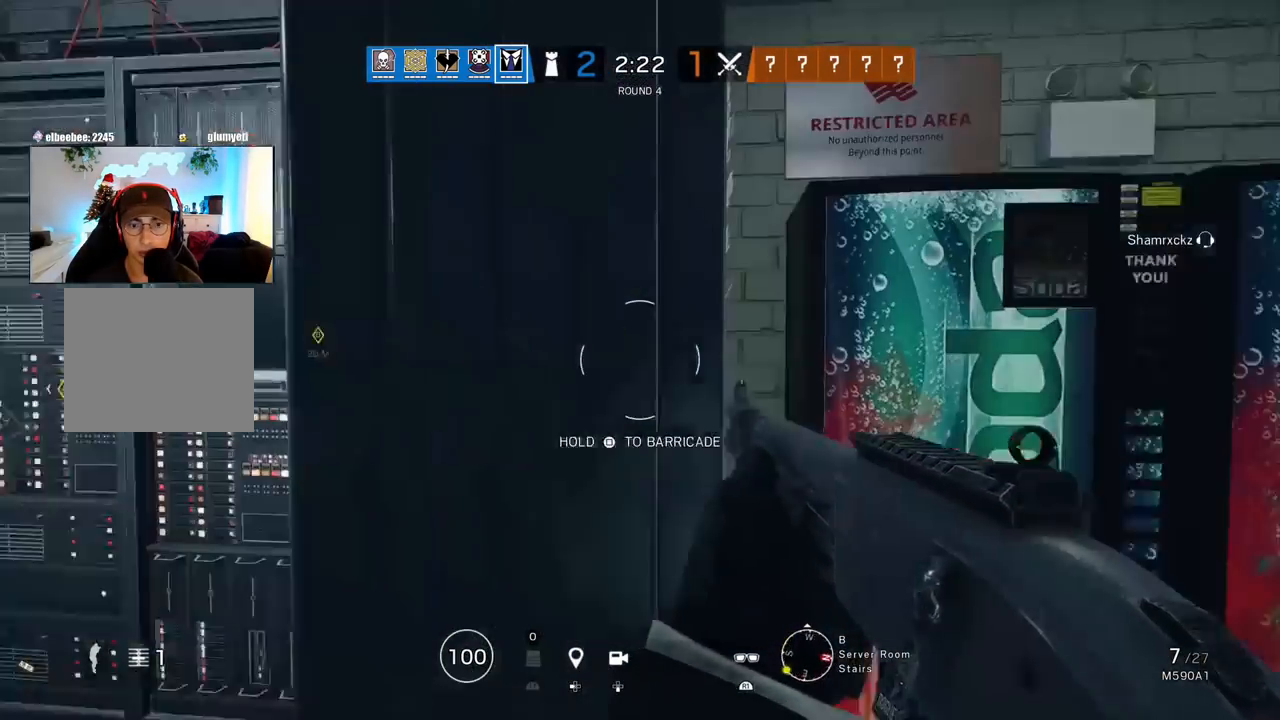
{"buttons": ["SQUARE"], "left_stick": "center", "right_stick": "center", "events": [[233, "right_stick", "left"], [383, "right_stick", "center"], [500, "SQUARE", "down"]]}
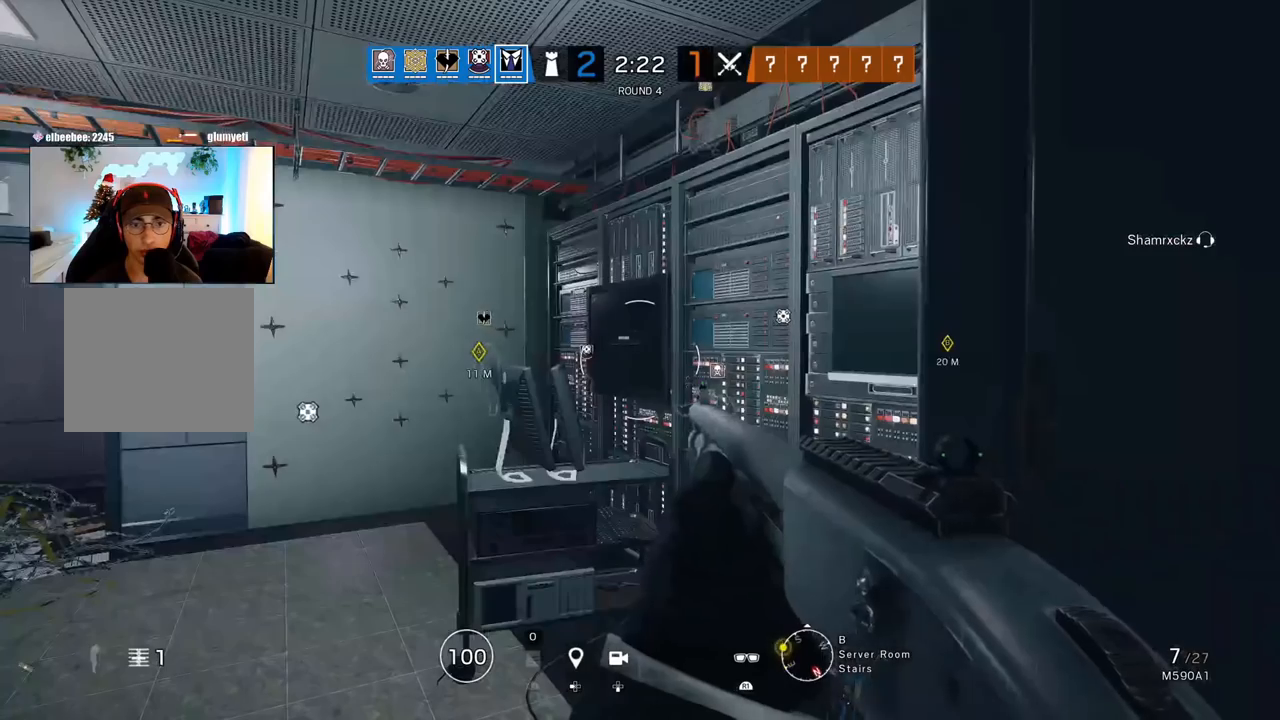
{"buttons": [], "left_stick": "center", "right_stick": "center", "events": [[83, "SQUARE", "up"]]}
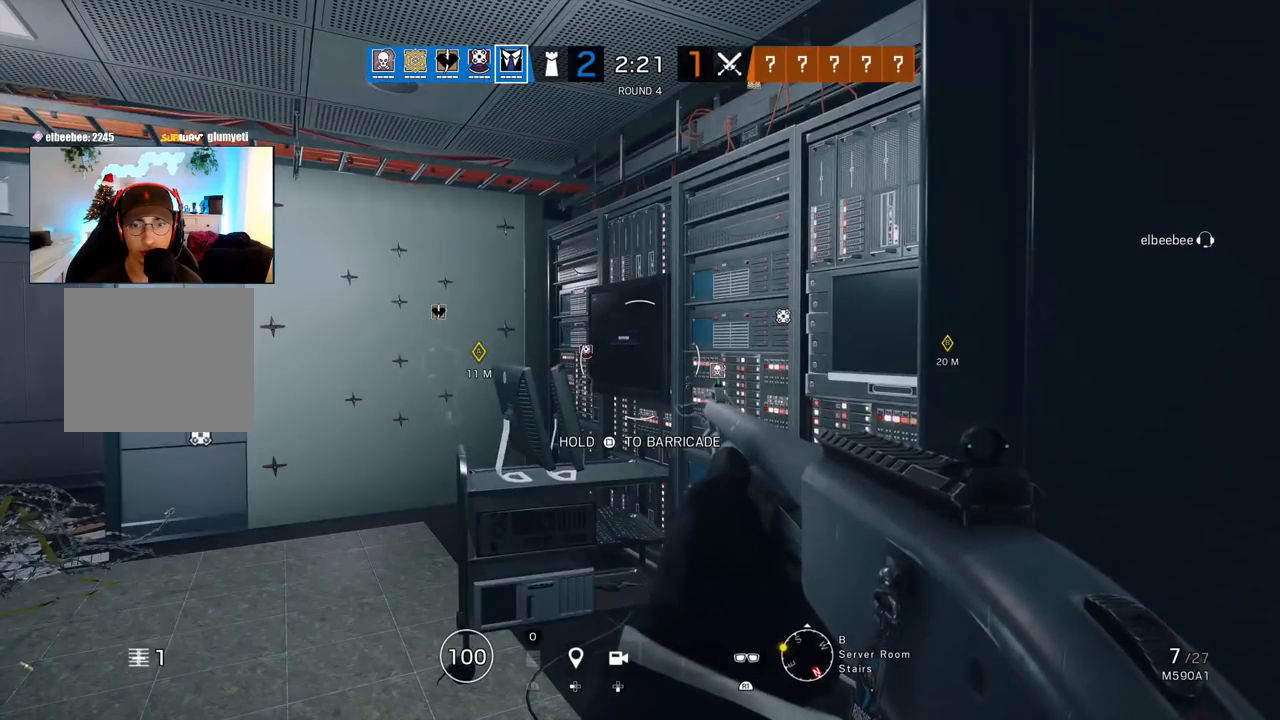
{"buttons": [], "left_stick": "down", "right_stick": "center", "events": [[200, "right_stick", "up-left"], [283, "right_stick", "center"], [500, "left_stick", "down"]]}
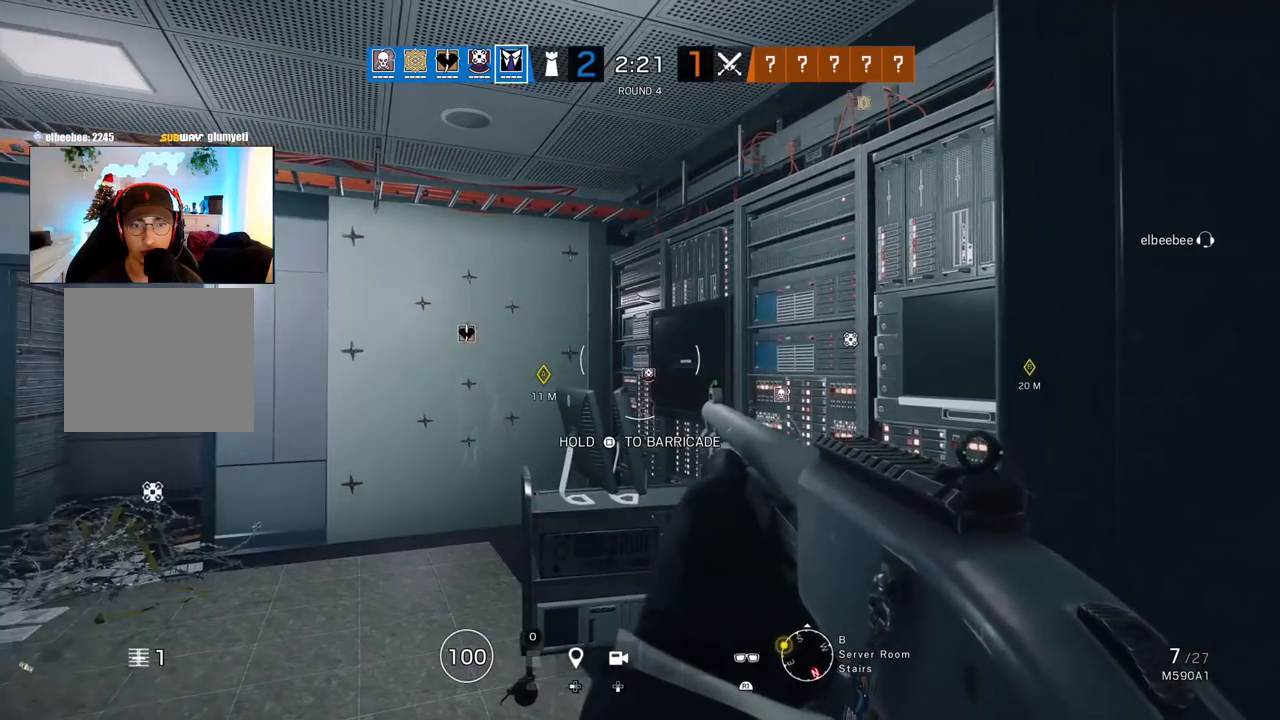
{"buttons": ["L3"], "left_stick": "up", "right_stick": "center", "events": [[17, "right_stick", "right"], [183, "left_stick", "up-right"], [233, "L3", "down"], [233, "left_stick", "up"], [350, "L3", "up"], [433, "L3", "down"], [433, "right_stick", "center"]]}
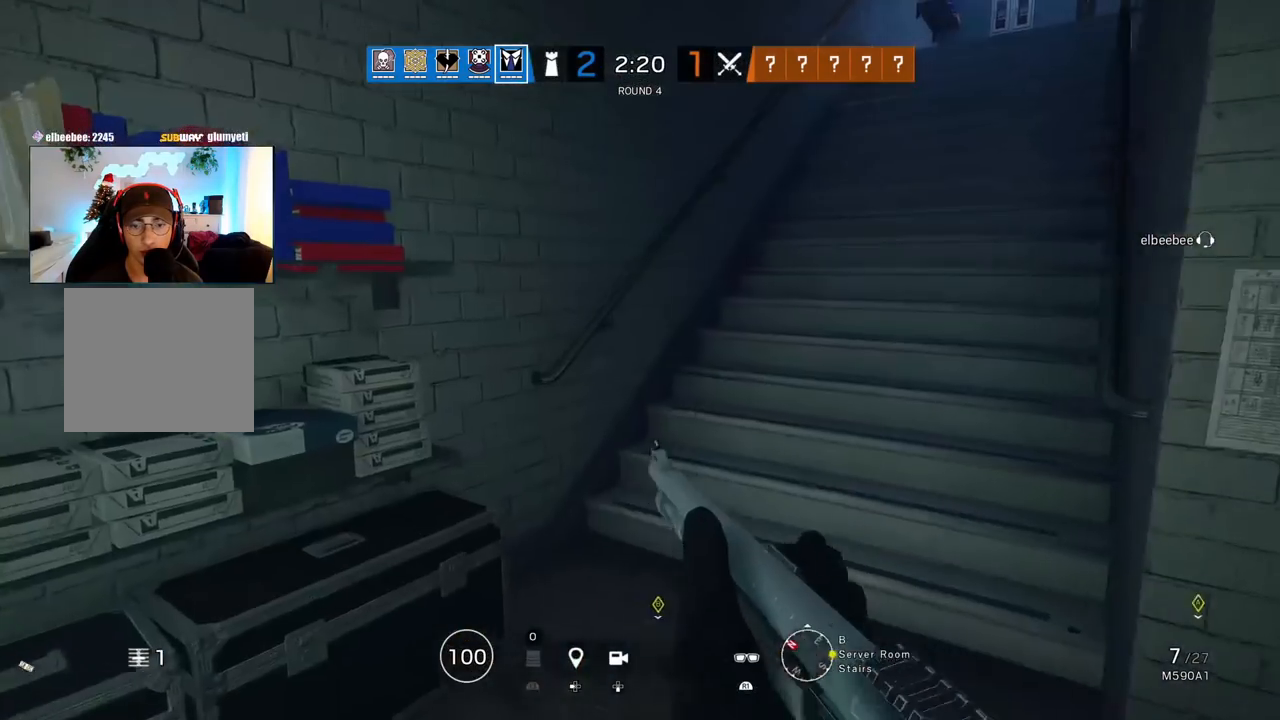
{"buttons": [], "left_stick": "up", "right_stick": "center", "events": [[33, "L3", "up"], [33, "SQUARE", "down"], [50, "R2", "down"], [117, "SQUARE", "up"], [150, "left_stick", "up-right"], [167, "R2", "up"], [267, "right_stick", "up"], [283, "R2", "down"], [417, "R2", "up"], [417, "right_stick", "center"], [467, "left_stick", "up"]]}
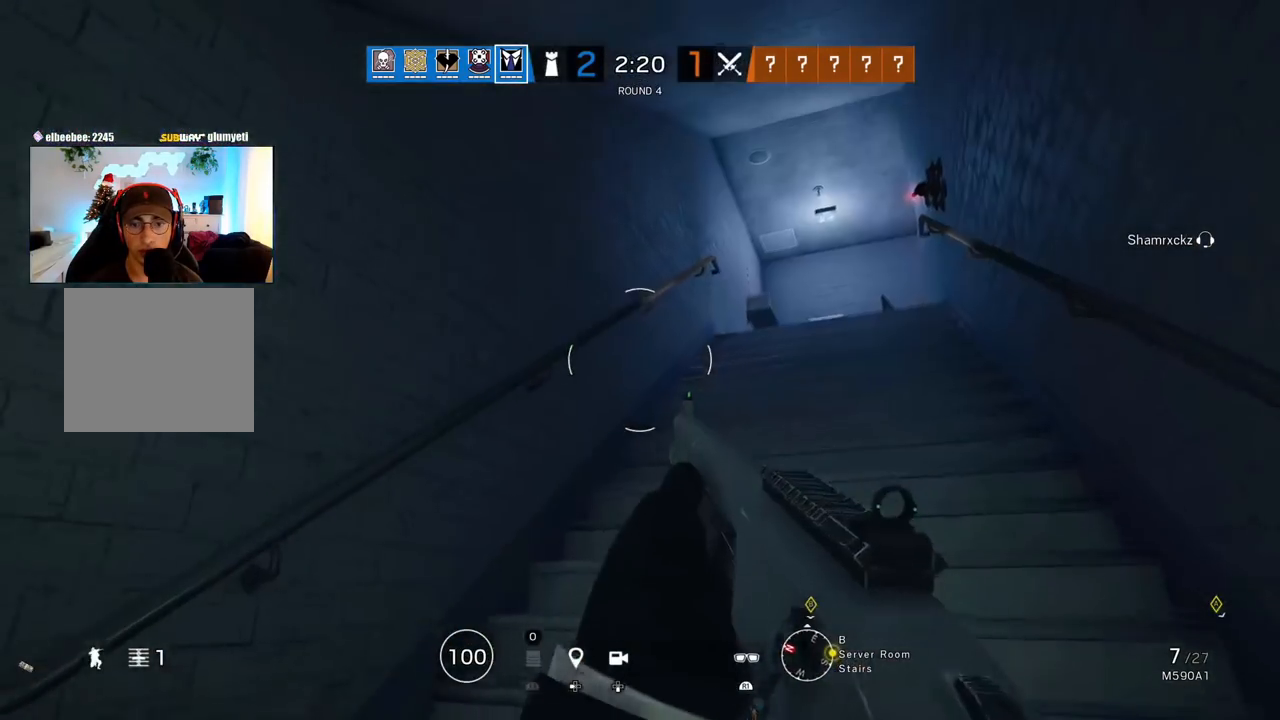
{"buttons": [], "left_stick": "down-right", "right_stick": "center", "events": [[117, "right_stick", "right"], [250, "right_stick", "center"], [283, "L3", "down"], [417, "L3", "up"], [483, "left_stick", "down-right"]]}
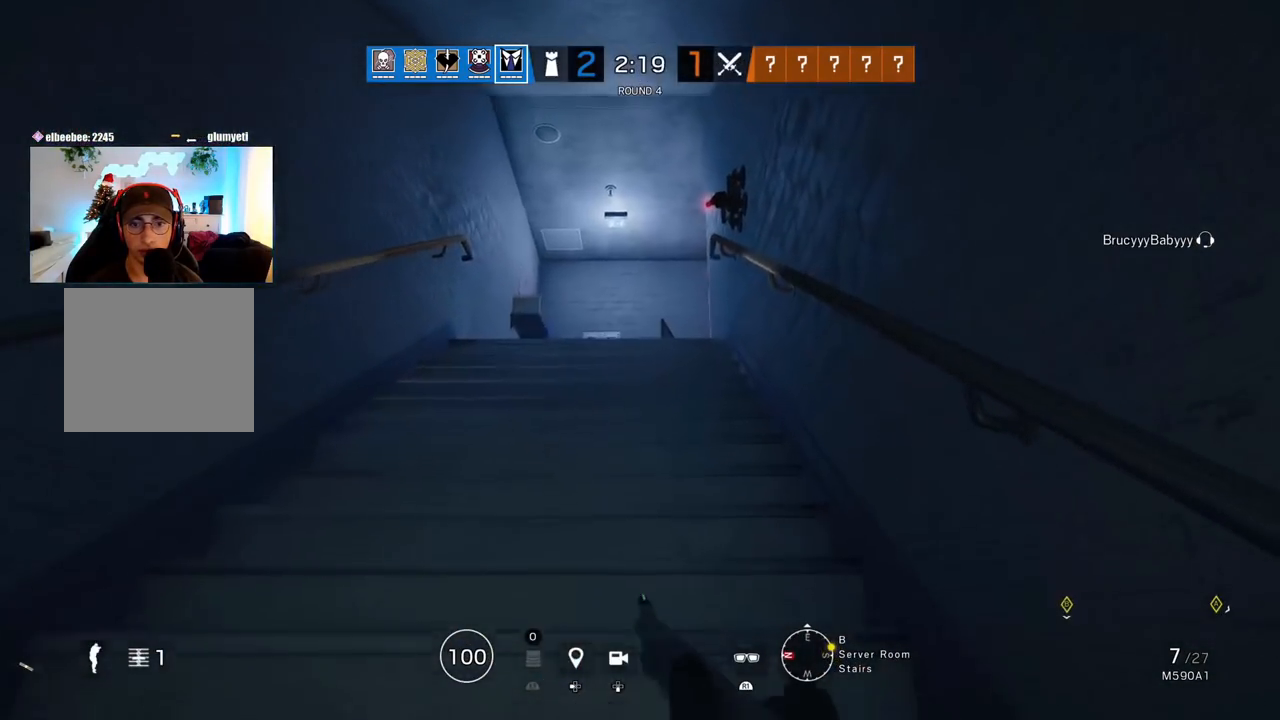
{"buttons": [], "left_stick": "up-right", "right_stick": "center", "events": [[33, "left_stick", "down"], [483, "left_stick", "up-right"]]}
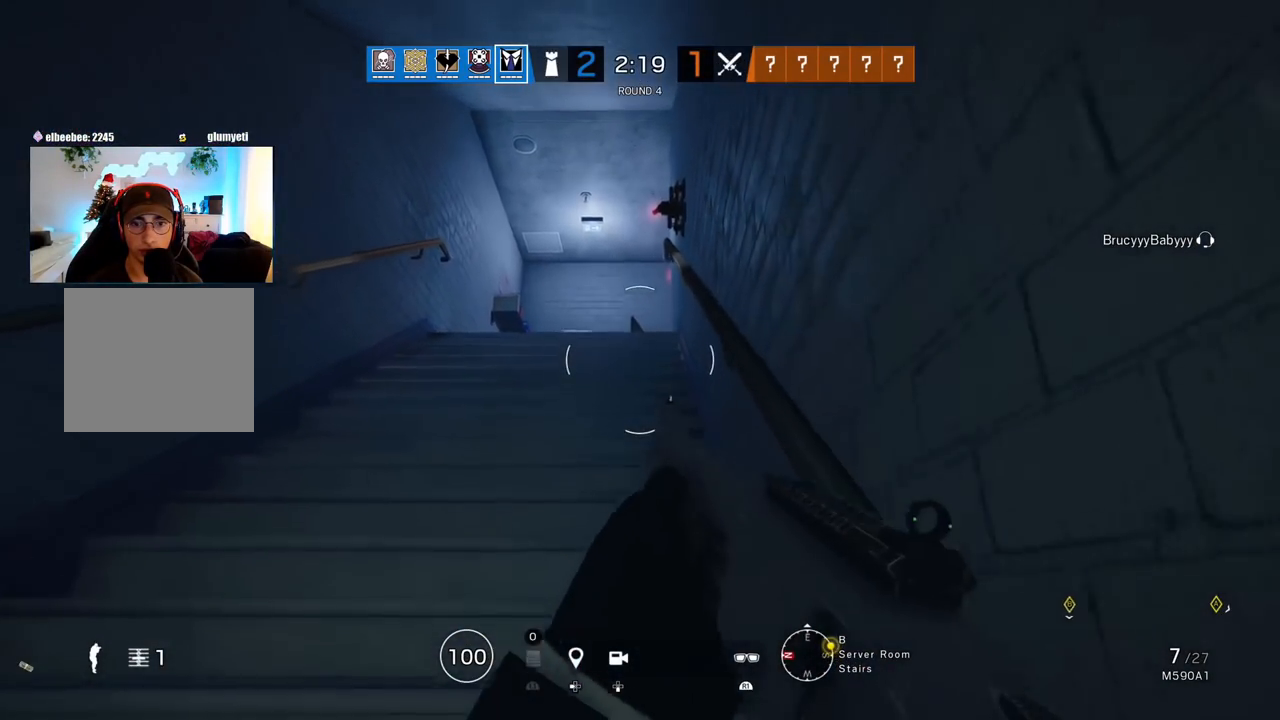
{"buttons": [], "left_stick": "down-right", "right_stick": "center", "events": [[17, "left_stick", "up"], [283, "left_stick", "right"], [433, "left_stick", "down-right"]]}
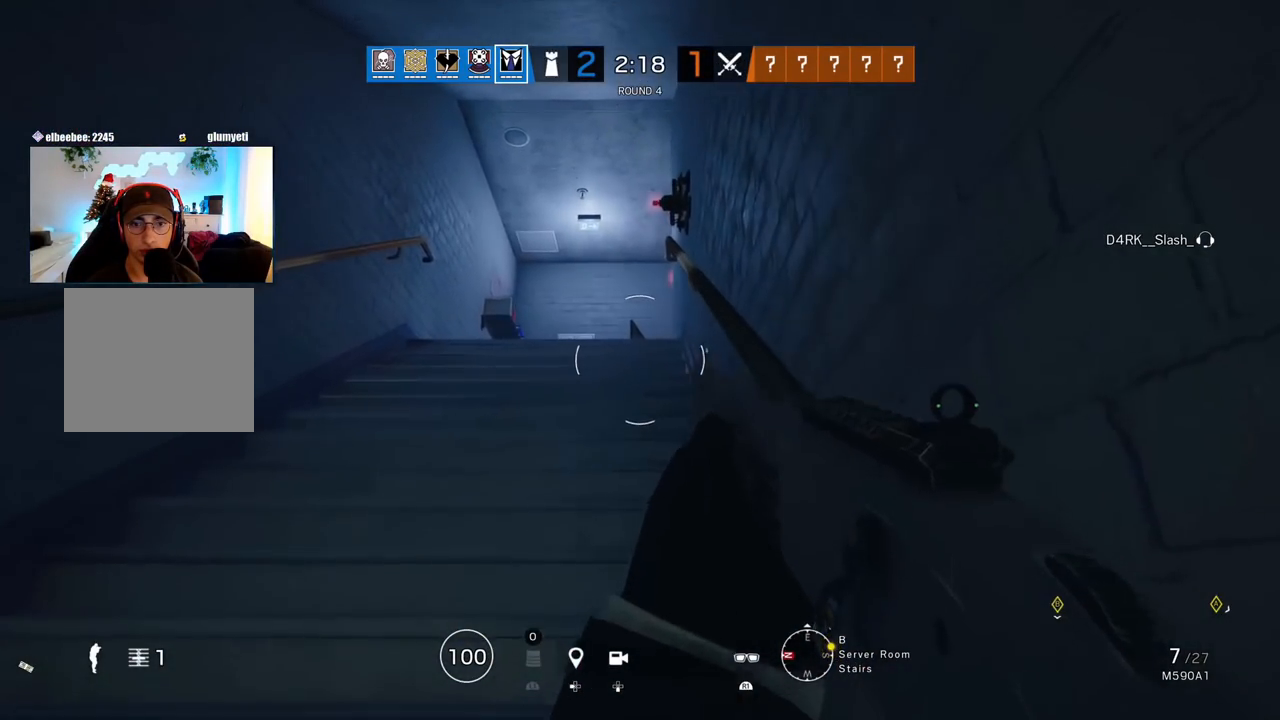
{"buttons": [], "left_stick": "up", "right_stick": "center", "events": [[67, "left_stick", "center"], [183, "left_stick", "up"], [267, "R2", "down"], [400, "R2", "up"]]}
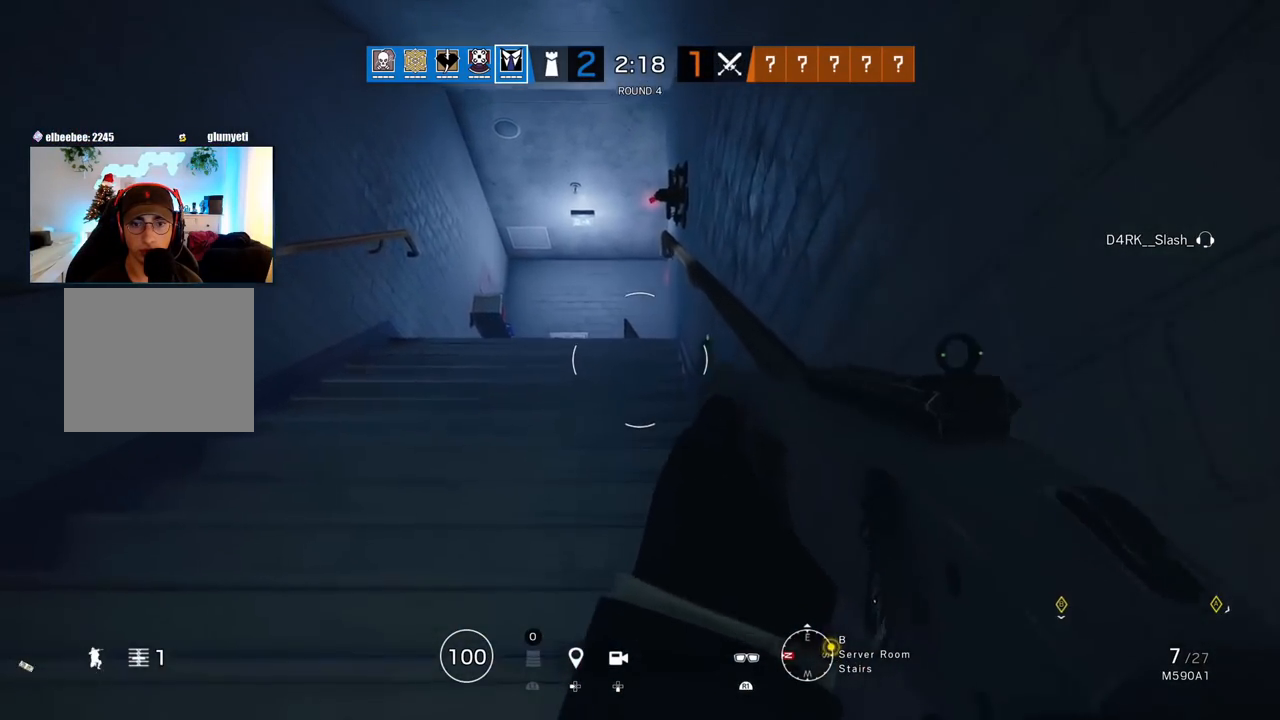
{"buttons": [], "left_stick": "center", "right_stick": "center", "events": [[167, "left_stick", "up-right"], [283, "left_stick", "right"], [400, "left_stick", "center"]]}
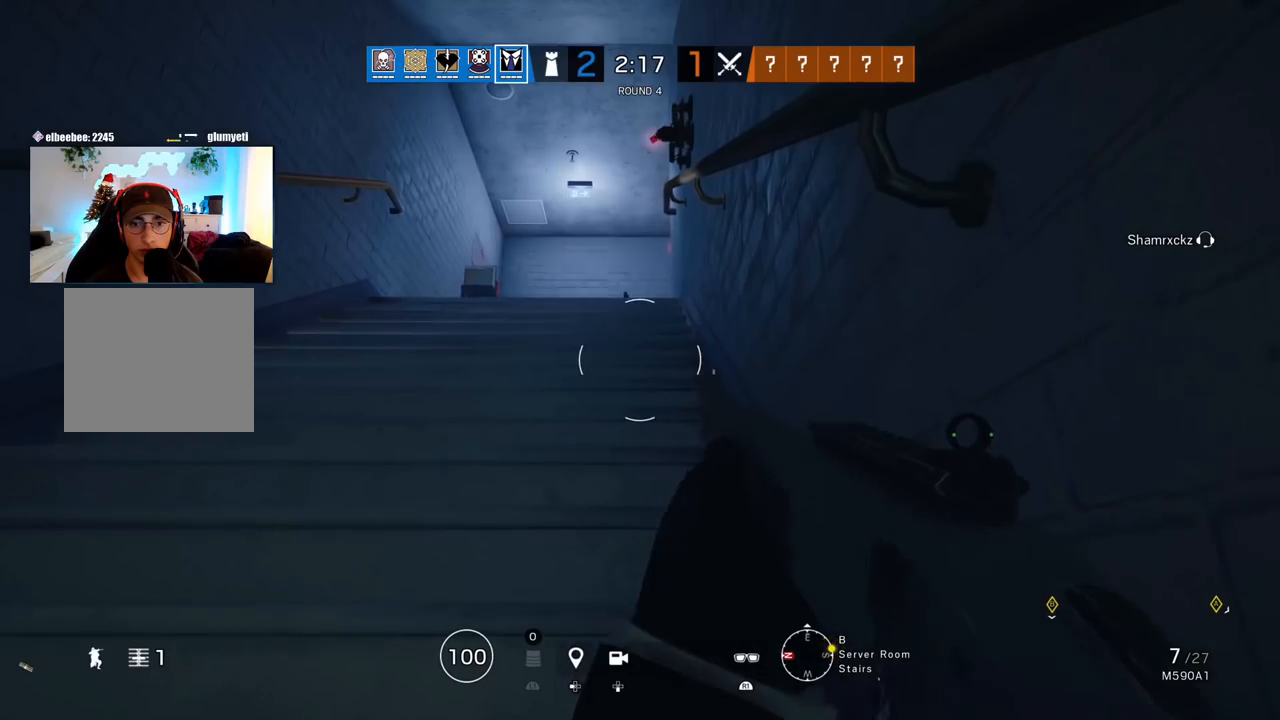
{"buttons": [], "left_stick": "down-right", "right_stick": "right", "events": [[183, "left_stick", "down-right"], [433, "right_stick", "right"]]}